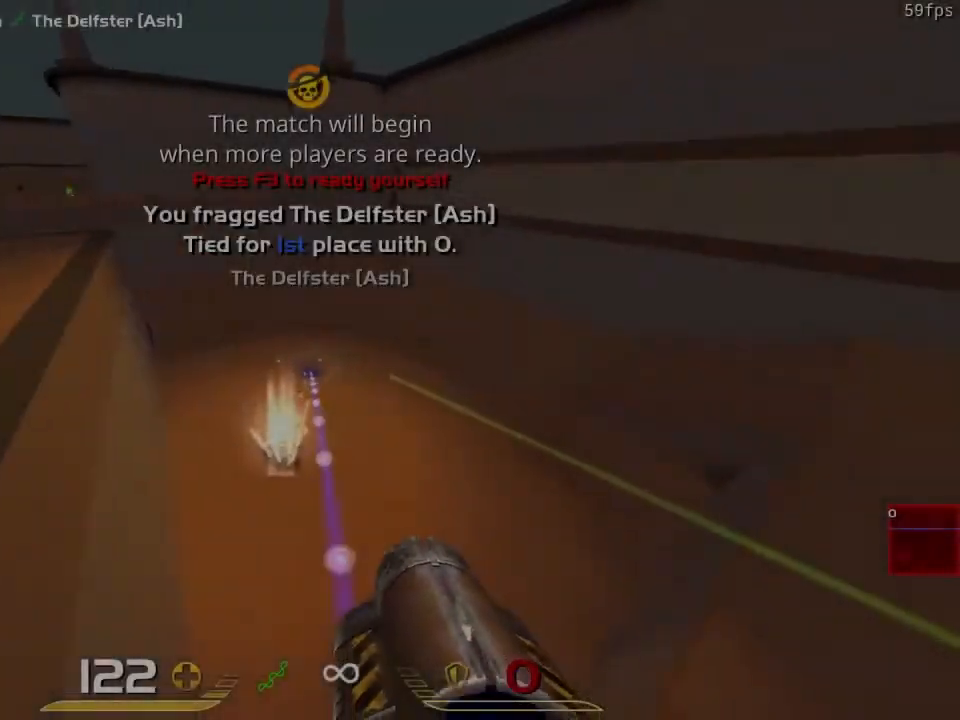
Gameplay with keyboard and mouse; each line is a JSON object with the keys and mouse buttons held at the frame after it. "events" lists presses ("down") and releases ("up") of "1", "2", "3", "4", "5", "a", "alt", "c", "ctrl", "d", "e", "f", "q", "r", "s", "shift", "space", "tab", "v", "w", "x", "z", "mouse_left", "mouse_middle", "mouse_right", "mouse_wheel_up" and "mouse_wheel_down" between this image and that frame as [ms after this image, input, new state], when the widget could be followed in between. "mouse_left", "mouse_middle", "mouse_right", "mouse_wheel_up", "mouse_wheel_down" = the "left", "middle", "right", "wheel_up", "wheel_down" buttons of the "mouse" list. No other keys are recorded. Mouse movement is not recorded.
{"keys": ["a"], "mouse": [], "events": [[267, "a", "down"], [333, "d", "up"]]}
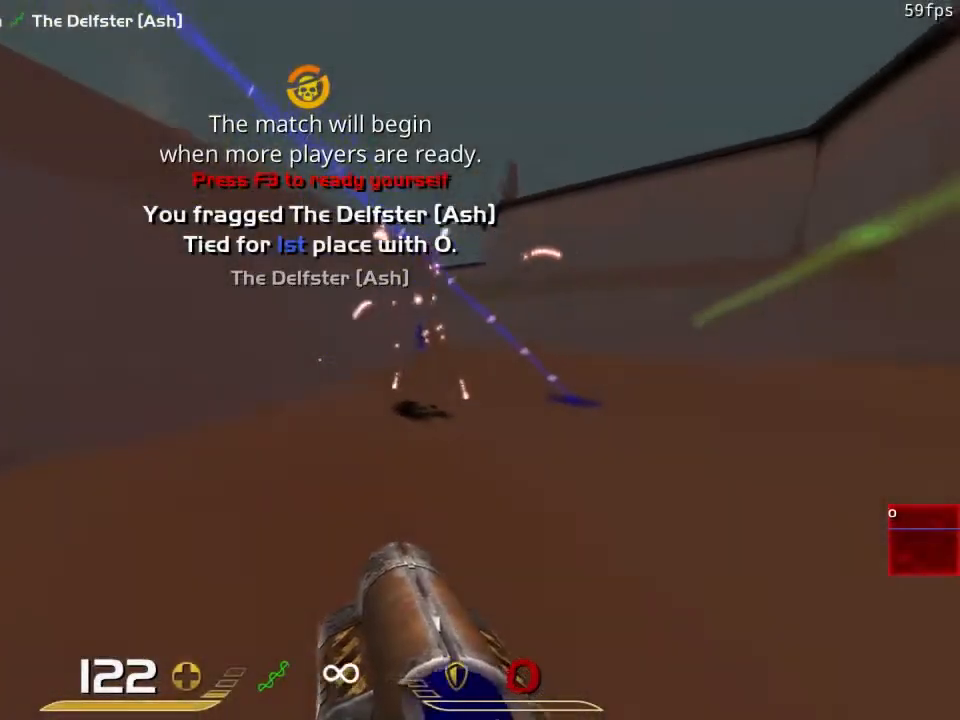
{"keys": ["d", "s", "space"], "mouse": [], "events": [[100, "s", "down"], [133, "a", "up"], [133, "d", "down"], [250, "s", "up"], [383, "s", "down"], [483, "space", "down"]]}
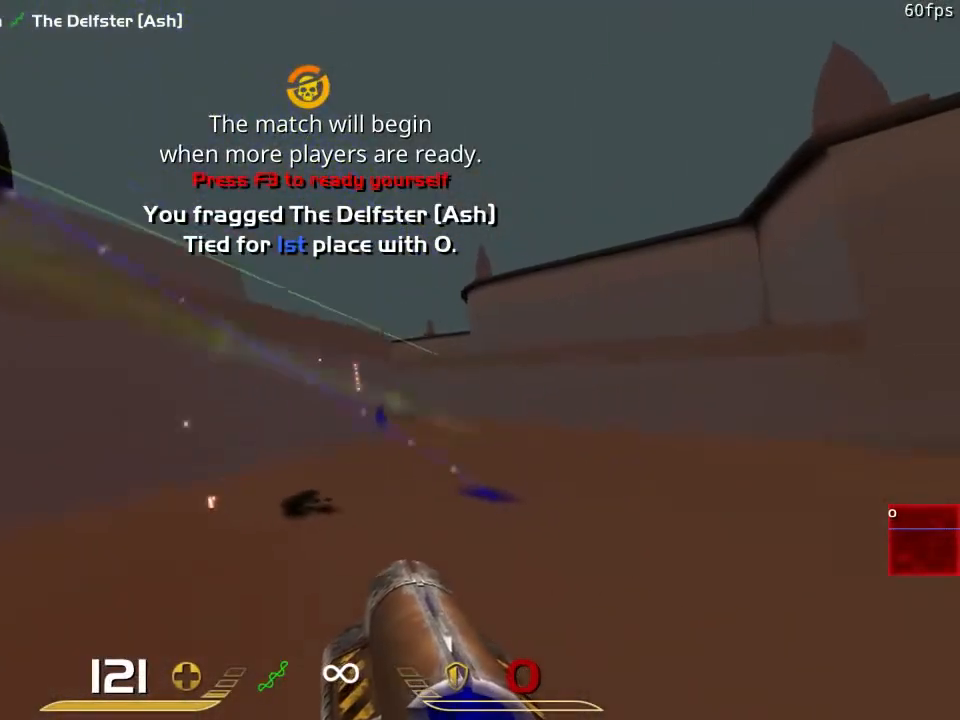
{"keys": ["s"], "mouse": [], "events": [[150, "s", "up"], [217, "space", "up"], [283, "d", "up"], [483, "s", "down"]]}
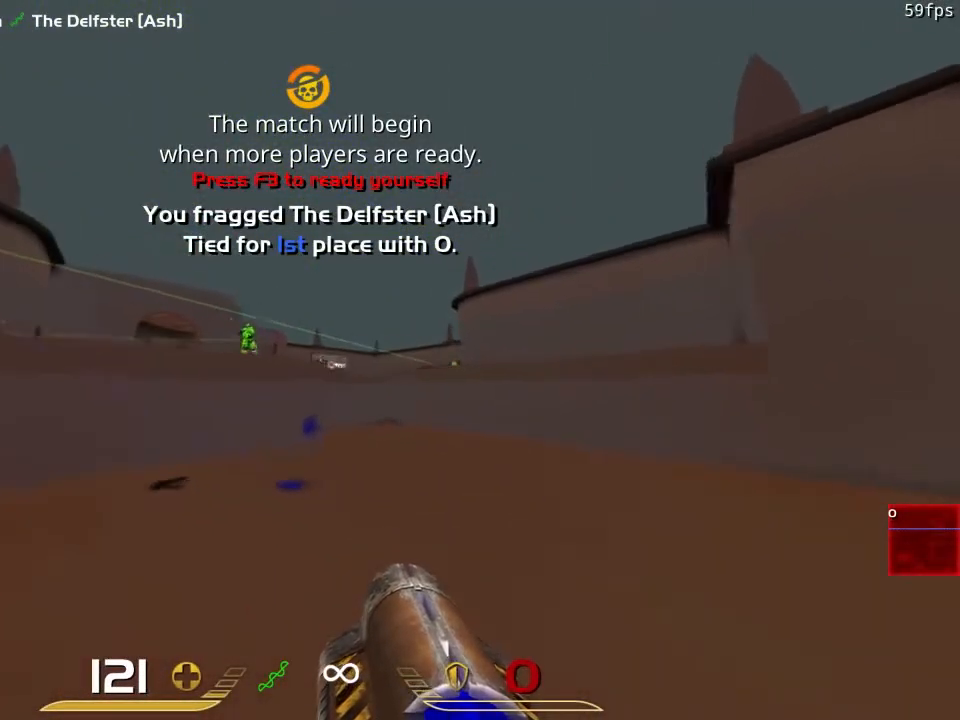
{"keys": ["a"], "mouse": [], "events": [[133, "s", "up"], [167, "a", "down"], [200, "mouse_left", "down"], [300, "mouse_left", "up"]]}
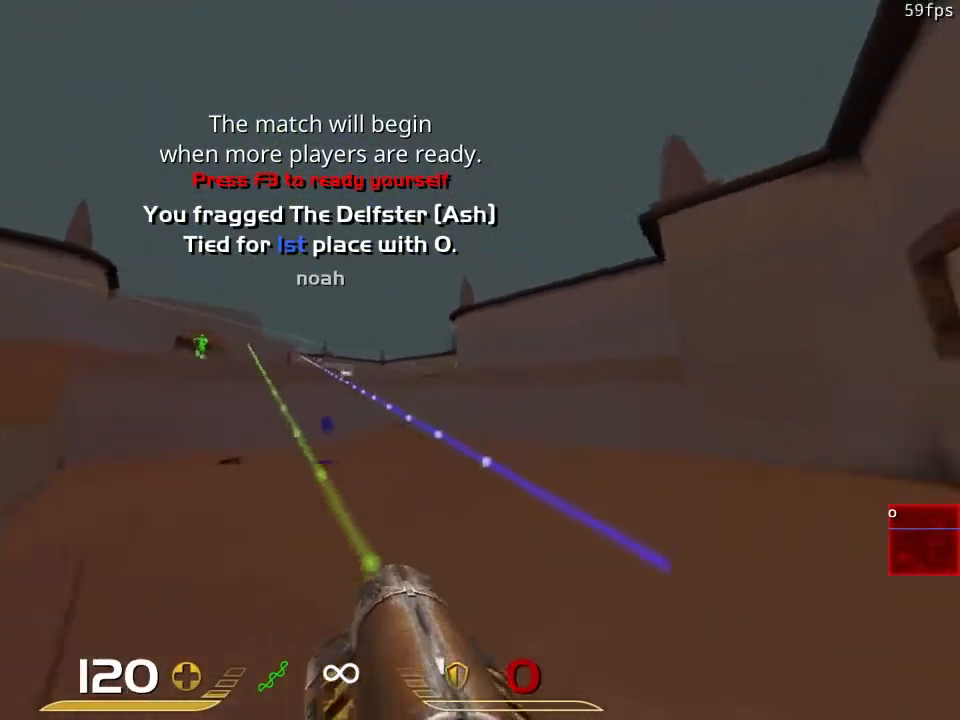
{"keys": ["d"], "mouse": [], "events": [[67, "a", "up"], [67, "d", "down"]]}
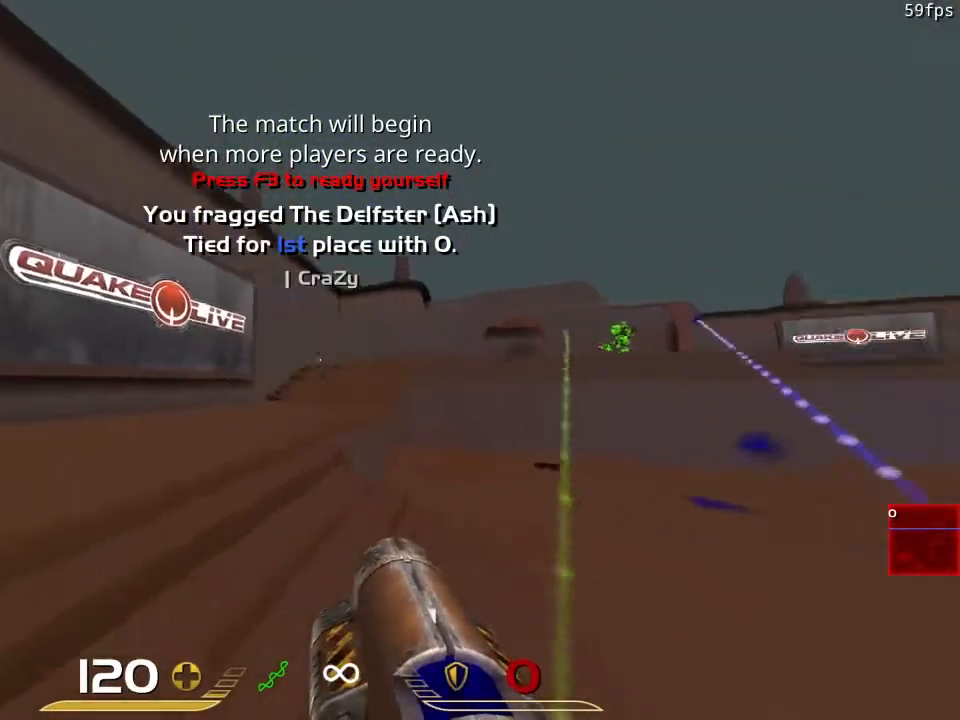
{"keys": ["d"], "mouse": [], "events": []}
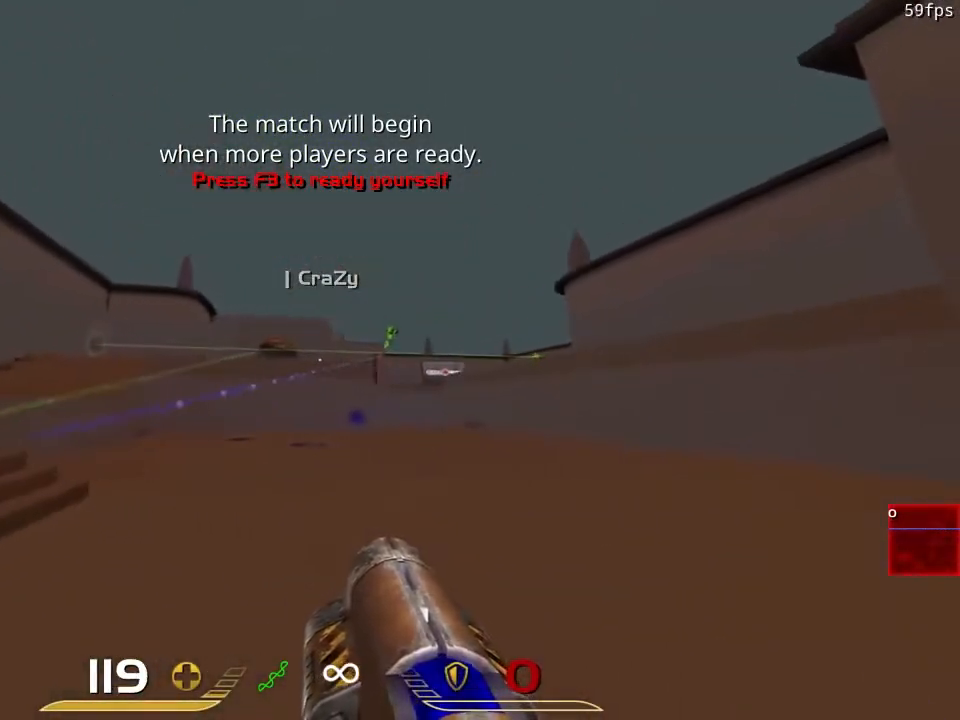
{"keys": ["a"], "mouse": [], "events": [[117, "a", "down"], [117, "d", "up"], [183, "a", "up"], [367, "mouse_left", "down"], [400, "a", "down"], [467, "mouse_left", "up"]]}
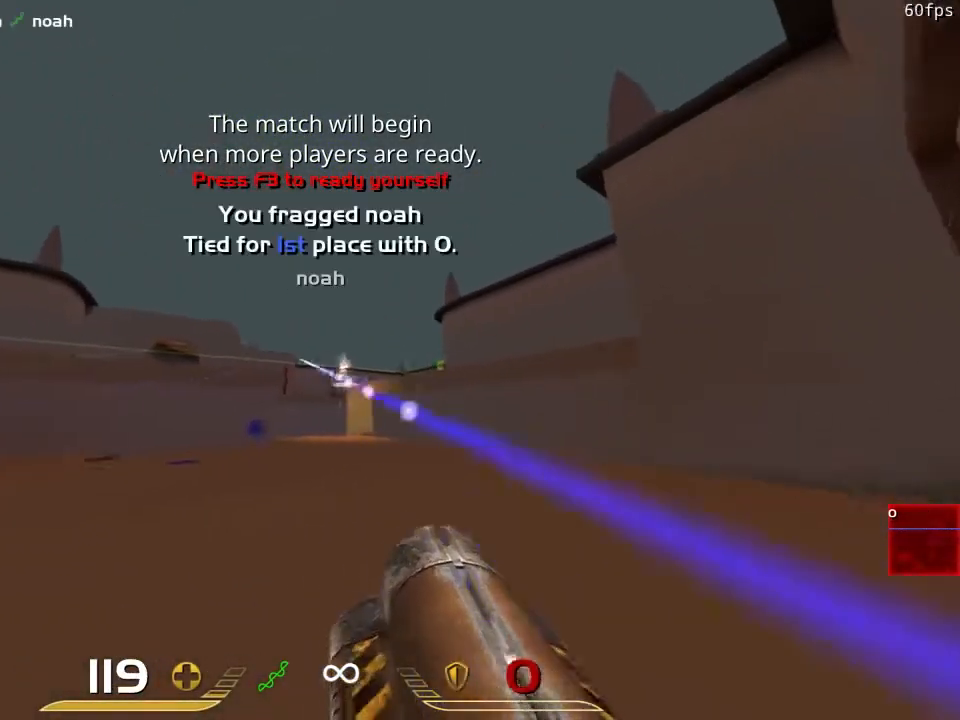
{"keys": ["a"], "mouse": [], "events": [[267, "space", "down"], [467, "space", "up"]]}
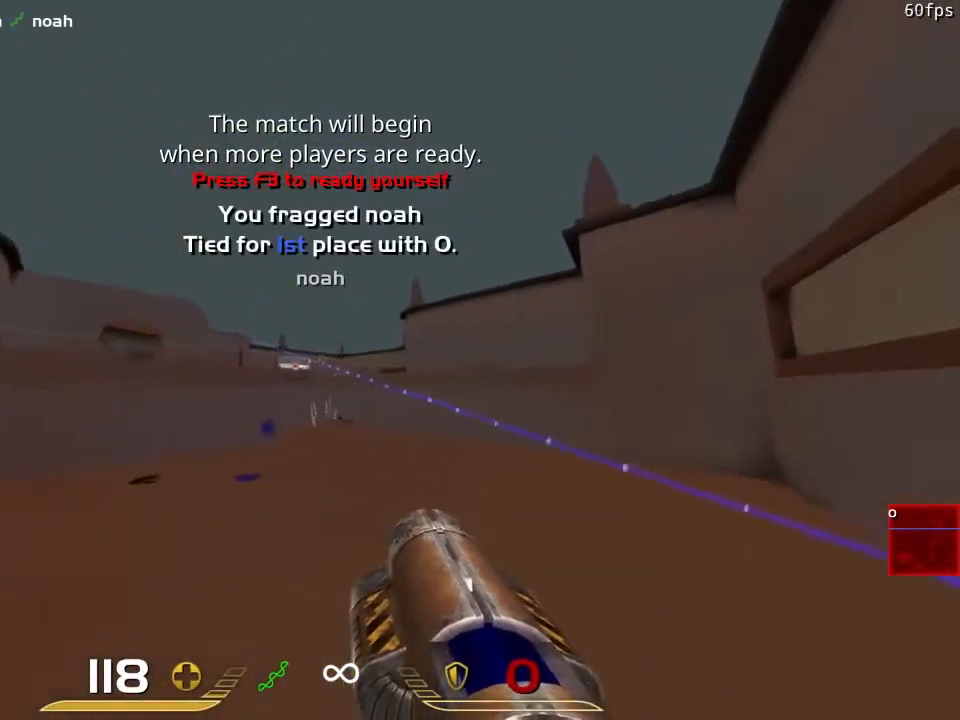
{"keys": ["a"], "mouse": [], "events": []}
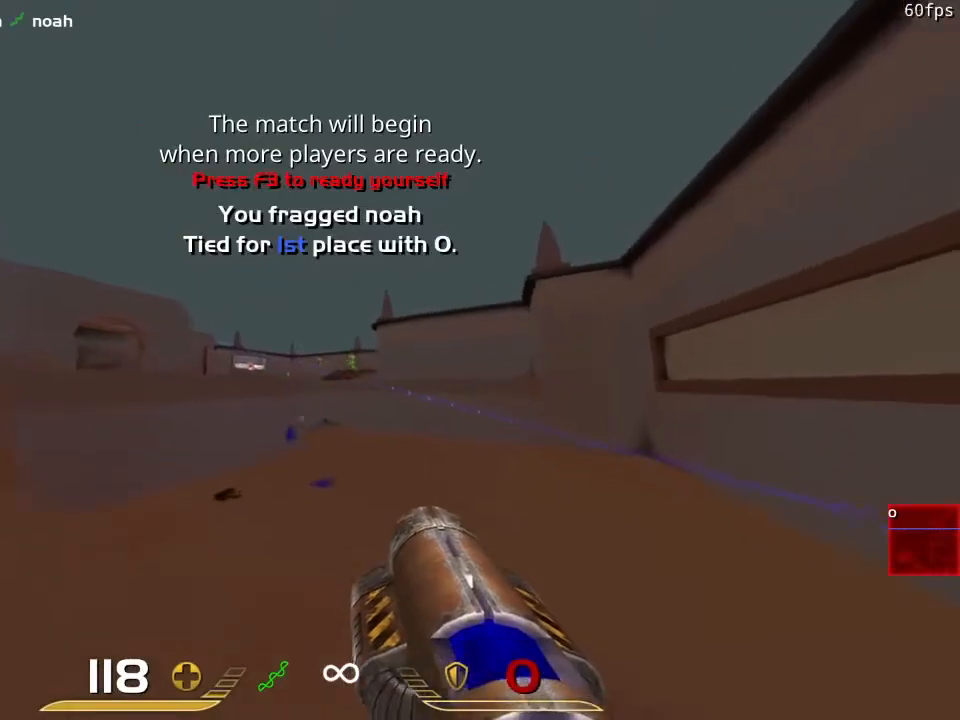
{"keys": ["a"], "mouse": ["left"], "events": [[183, "d", "down"], [217, "a", "up"], [383, "d", "up"], [450, "a", "down"], [450, "mouse_left", "down"]]}
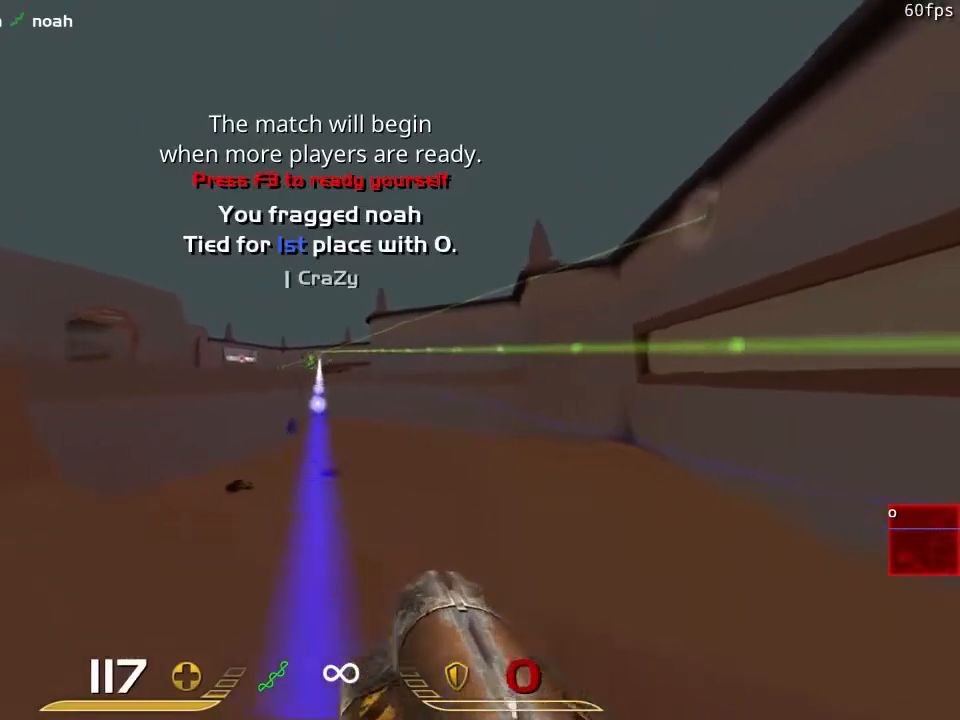
{"keys": ["a"], "mouse": [], "events": [[50, "mouse_left", "up"]]}
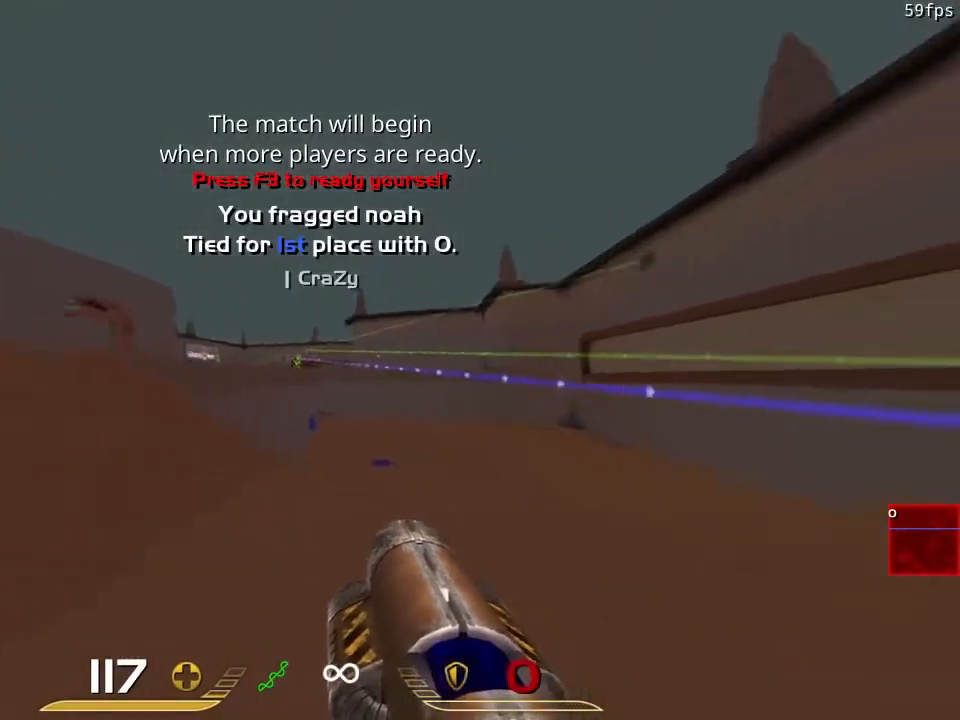
{"keys": ["d"], "mouse": [], "events": [[300, "a", "up"], [300, "d", "down"]]}
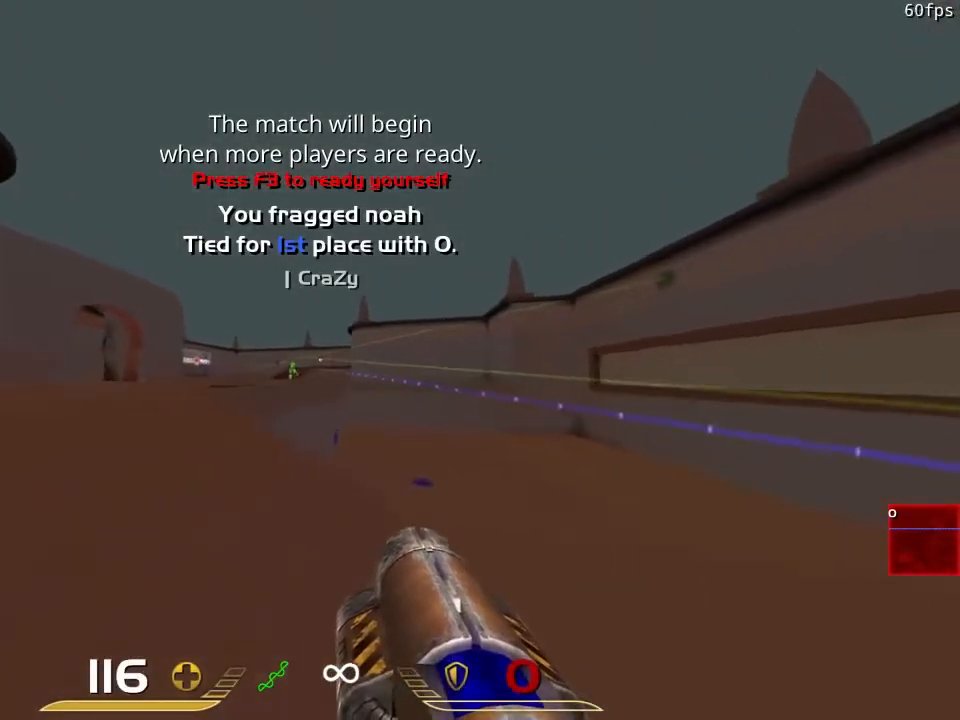
{"keys": [], "mouse": ["left"], "events": [[317, "a", "down"], [317, "d", "up"], [383, "a", "up"], [483, "mouse_left", "down"]]}
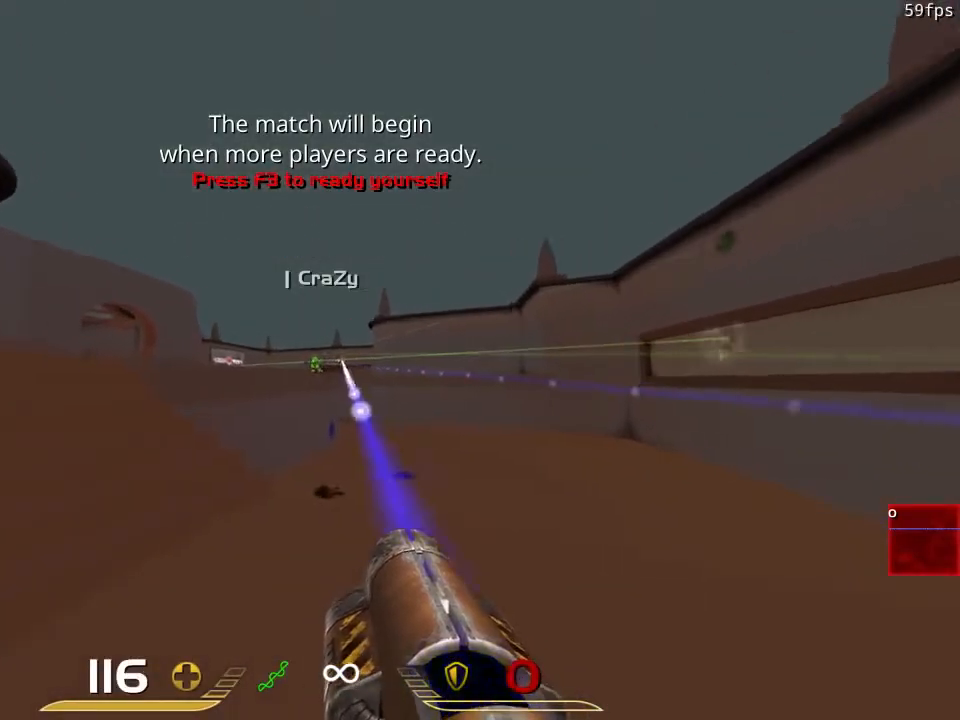
{"keys": ["d"], "mouse": [], "events": [[17, "a", "down"], [50, "mouse_left", "up"], [350, "a", "up"], [417, "d", "down"]]}
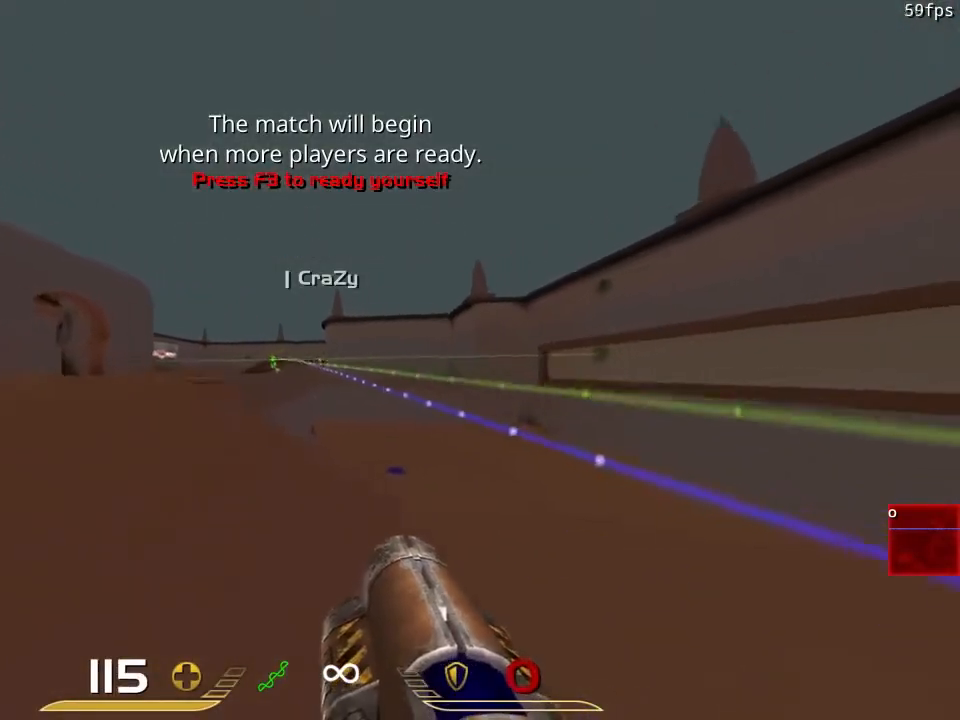
{"keys": ["d"], "mouse": [], "events": []}
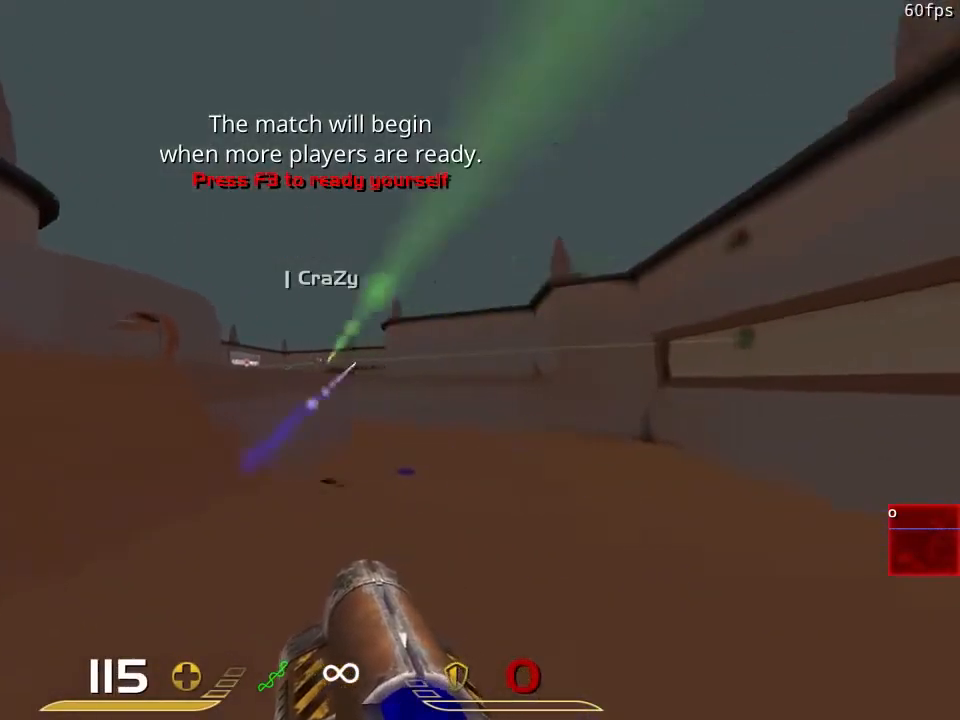
{"keys": ["d"], "mouse": [], "events": [[100, "a", "down"], [133, "d", "up"], [233, "a", "up"], [233, "d", "down"]]}
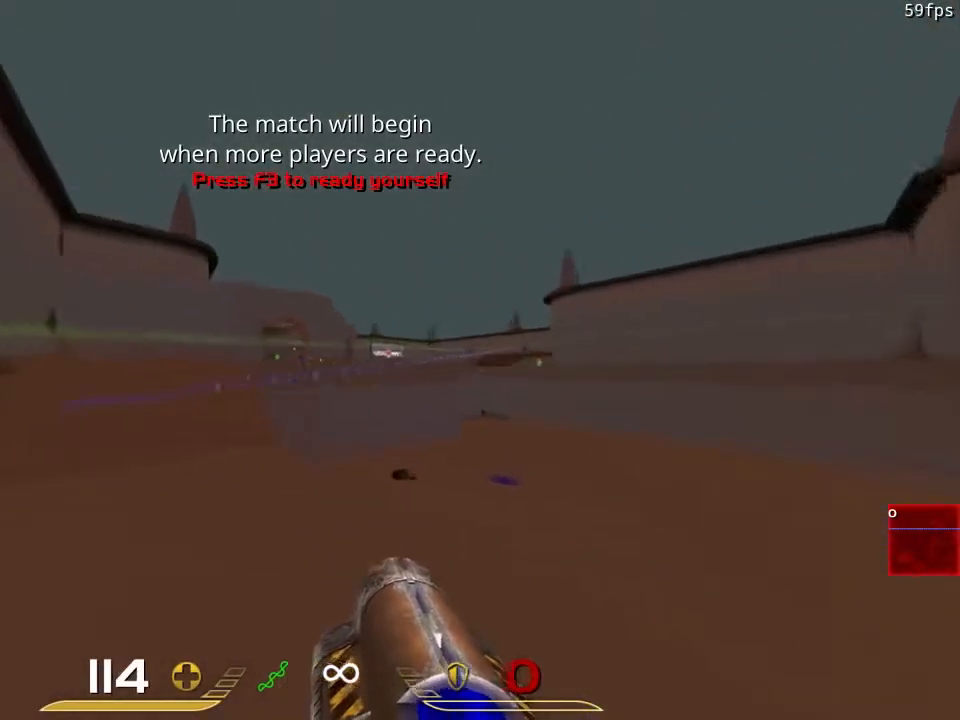
{"keys": ["a"], "mouse": [], "events": [[33, "a", "down"], [67, "d", "up"], [283, "a", "up"], [383, "a", "down"], [383, "mouse_left", "down"], [483, "mouse_left", "up"]]}
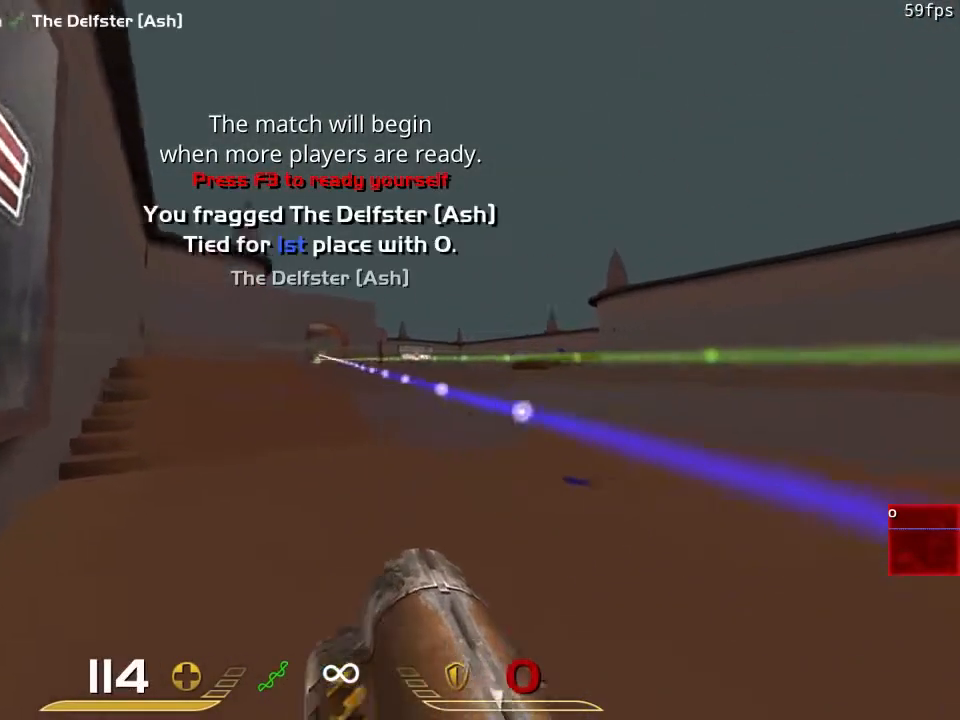
{"keys": ["a", "d"], "mouse": [], "events": [[183, "a", "up"], [183, "d", "down"], [483, "a", "down"]]}
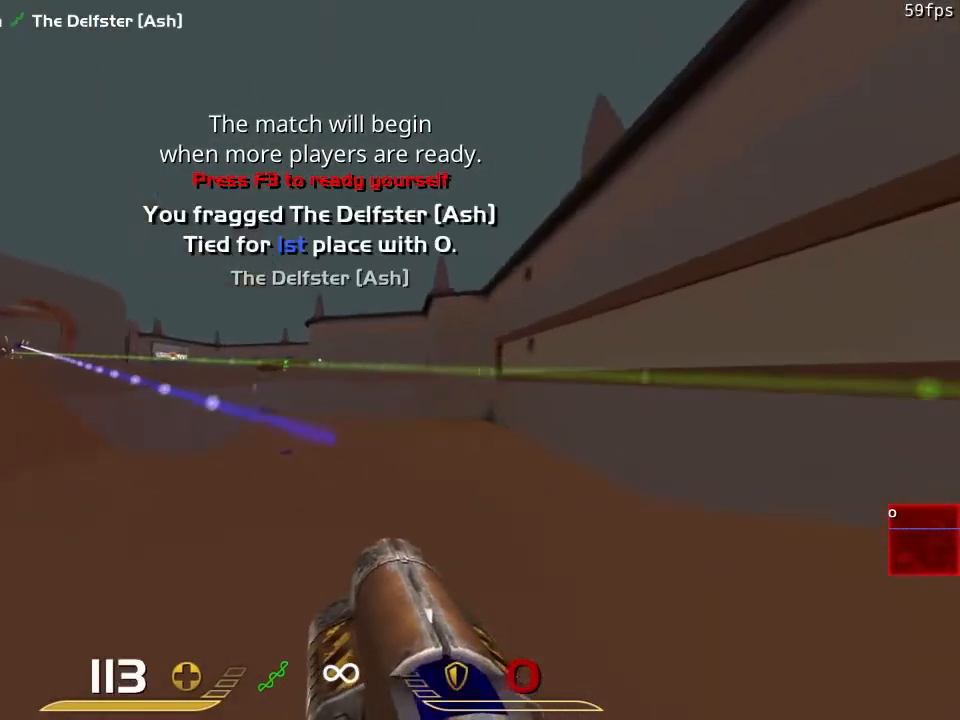
{"keys": ["a"], "mouse": [], "events": [[33, "d", "up"]]}
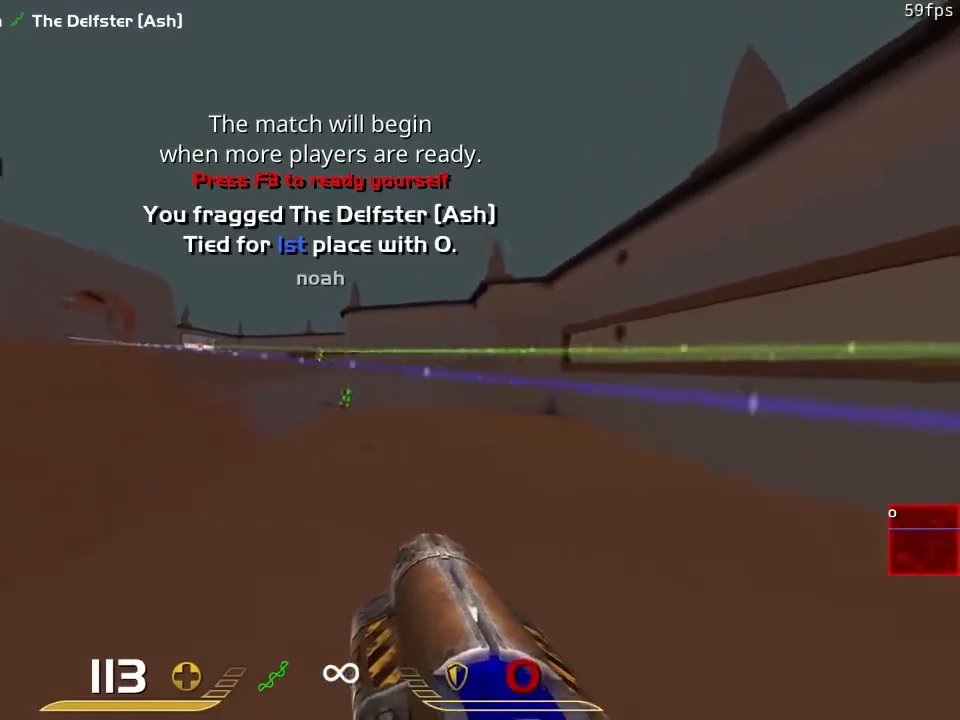
{"keys": [], "mouse": ["left"], "events": [[67, "d", "down"], [100, "a", "up"], [300, "d", "up"], [500, "mouse_left", "down"]]}
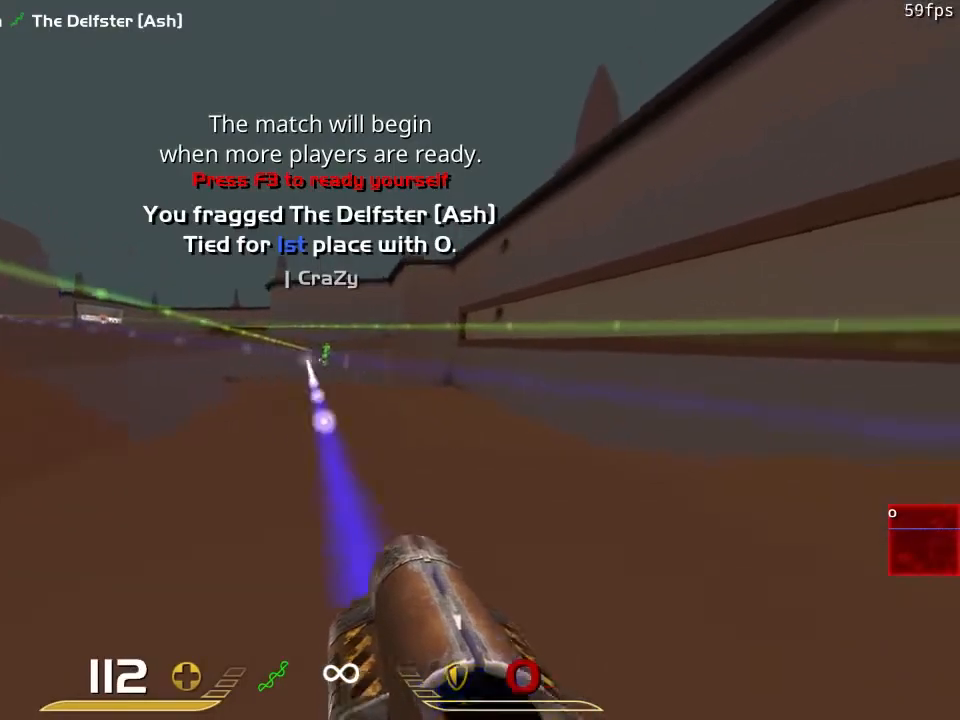
{"keys": ["a"], "mouse": [], "events": [[33, "a", "down"], [100, "mouse_left", "up"]]}
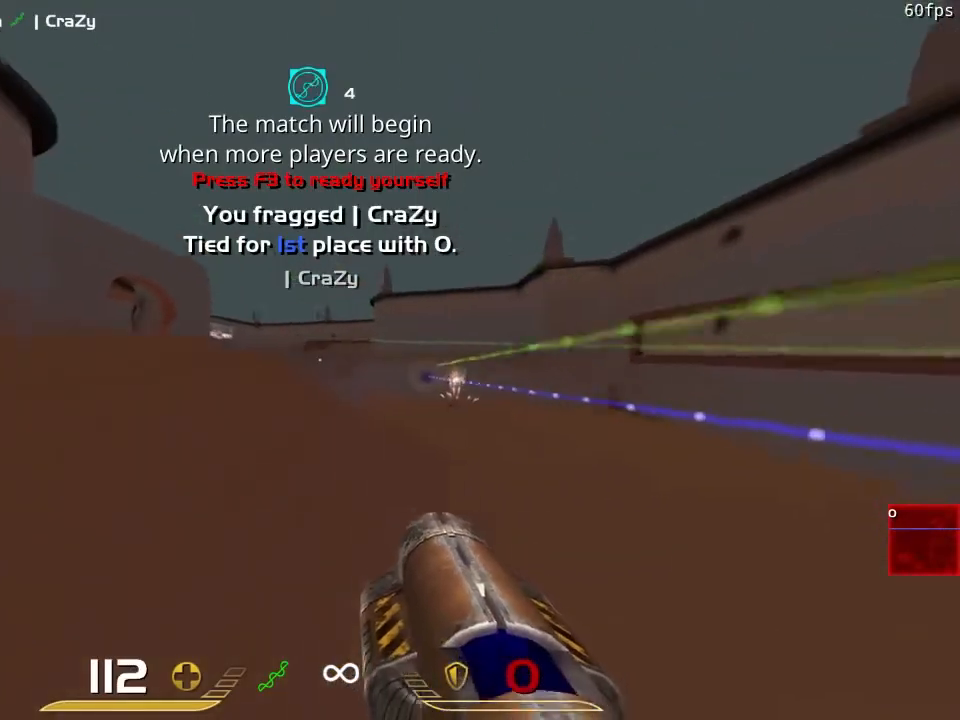
{"keys": ["a"], "mouse": [], "events": []}
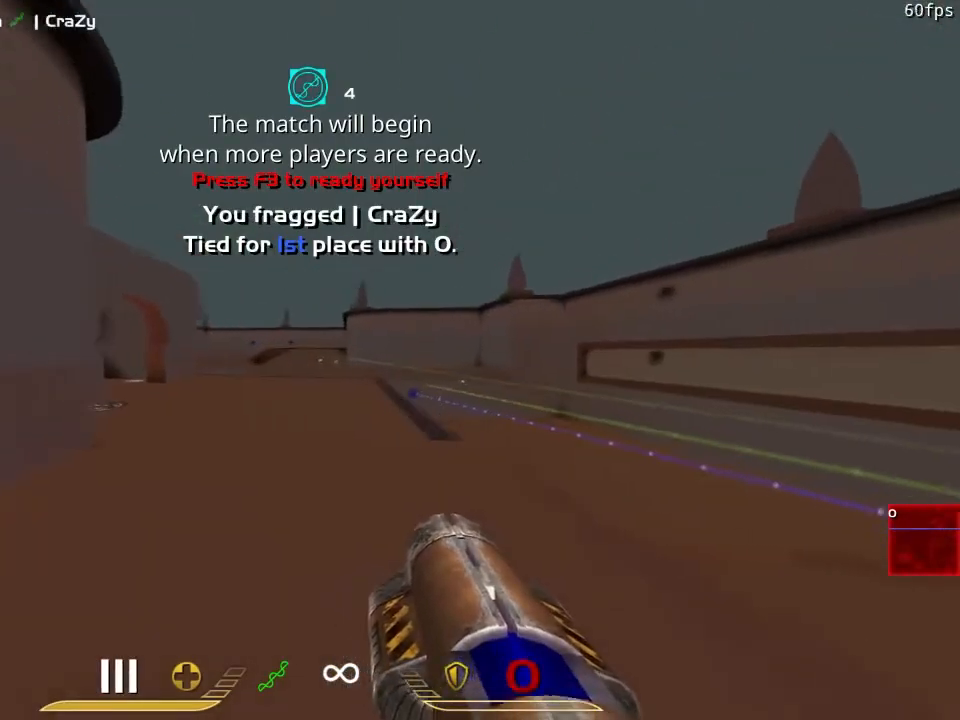
{"keys": ["a"], "mouse": ["left"], "events": [[100, "a", "up"], [100, "d", "down"], [267, "d", "up"], [500, "a", "down"], [500, "mouse_left", "down"]]}
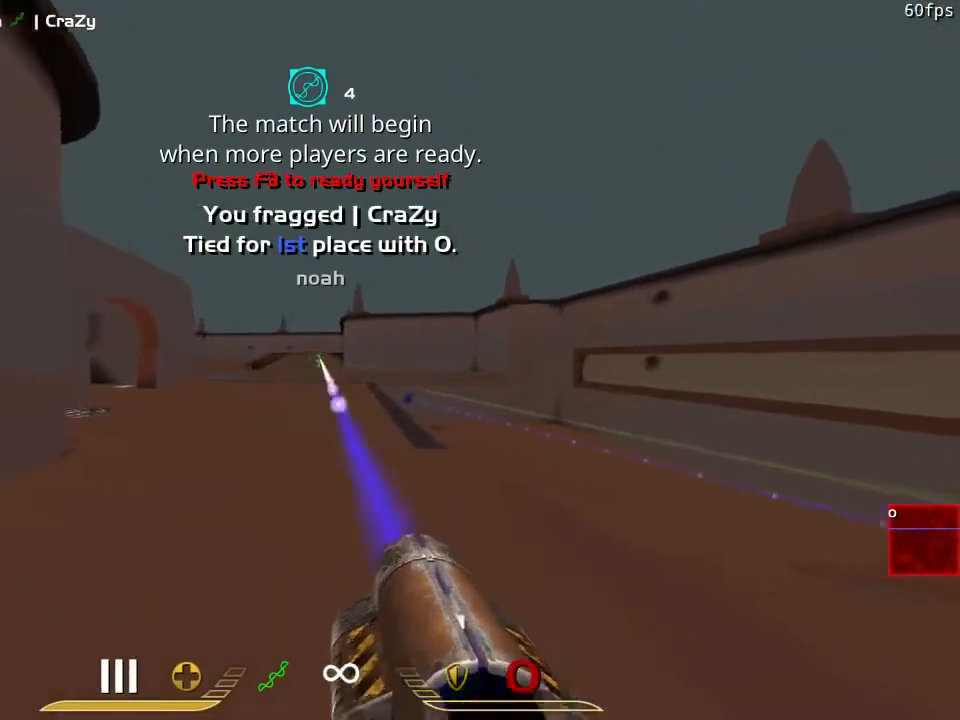
{"keys": ["d"], "mouse": [], "events": [[100, "mouse_left", "up"], [333, "d", "down"], [367, "a", "up"]]}